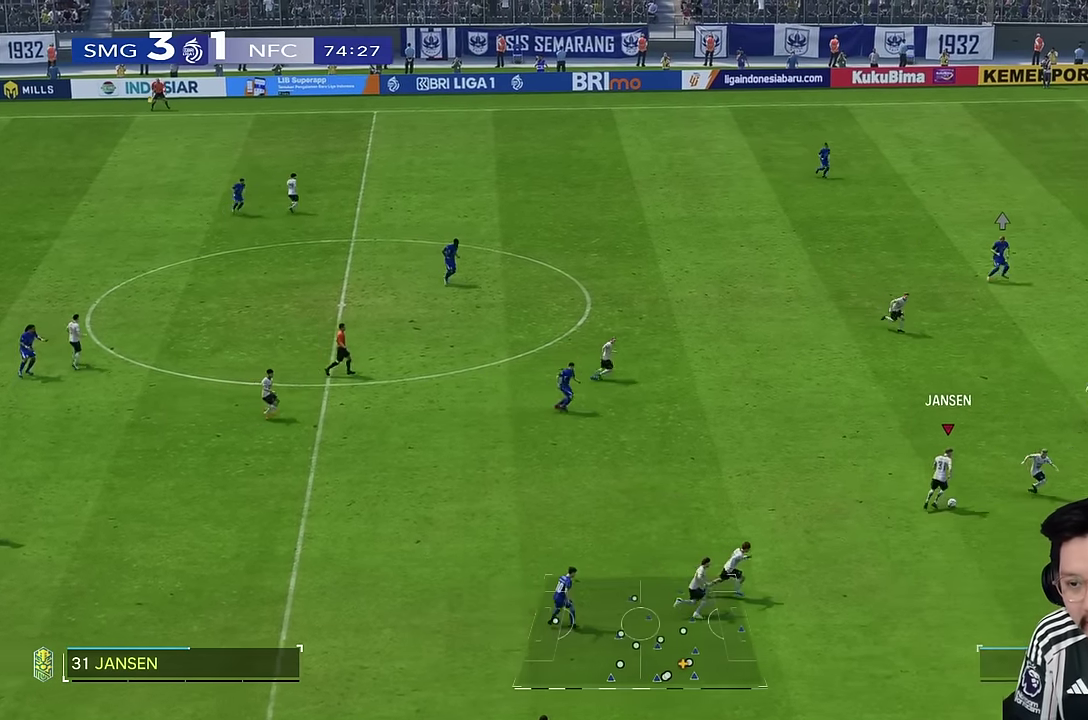
Gameplay with a controller (PlayStation layout); each line is a JSON object with the inputs held at the frame after it. "events" lists button and stick changes between this image and that frame as [ms after this image, input, new state], when the widget could be followed in between. Not read: L3 R3.
{"buttons": [], "left_stick": "right", "right_stick": "center", "events": [[16, "left_stick", "right"]]}
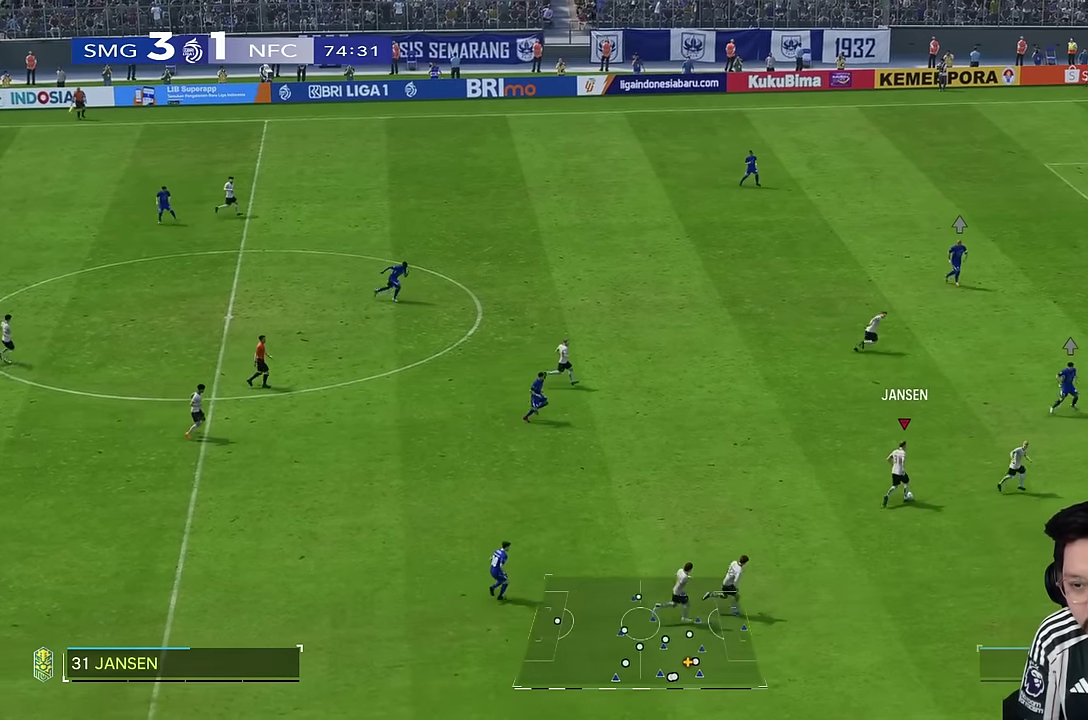
{"buttons": ["R1"], "left_stick": "right", "right_stick": "center", "events": [[350, "R1", "down"]]}
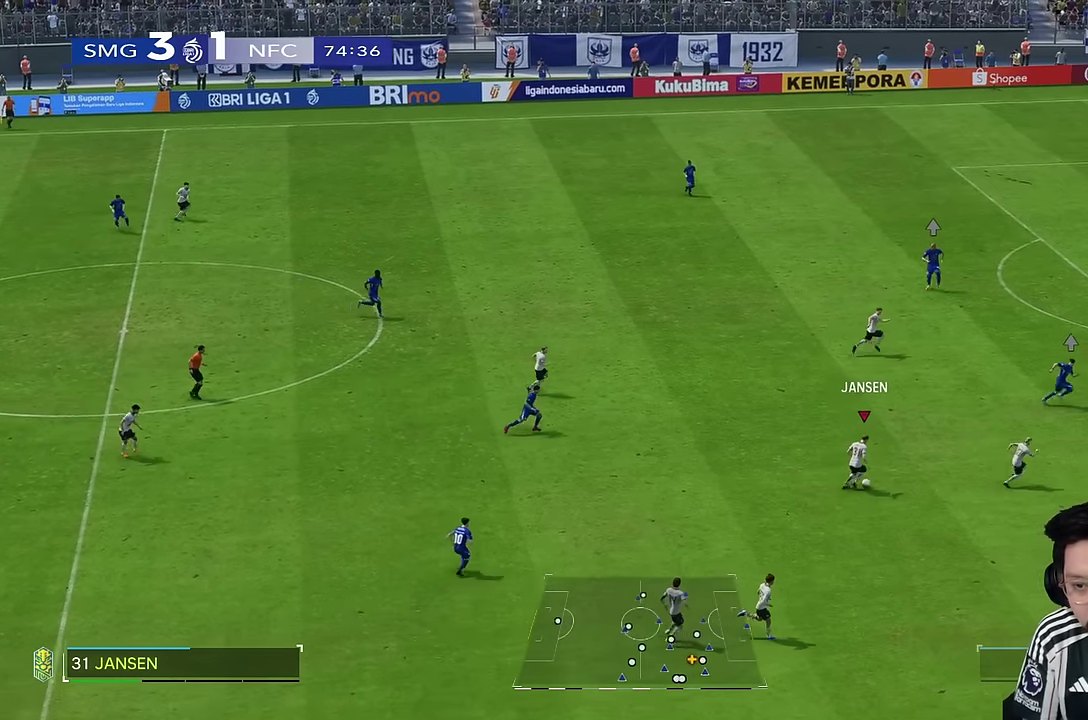
{"buttons": ["R1"], "left_stick": "down-right", "right_stick": "center", "events": [[250, "left_stick", "down-right"]]}
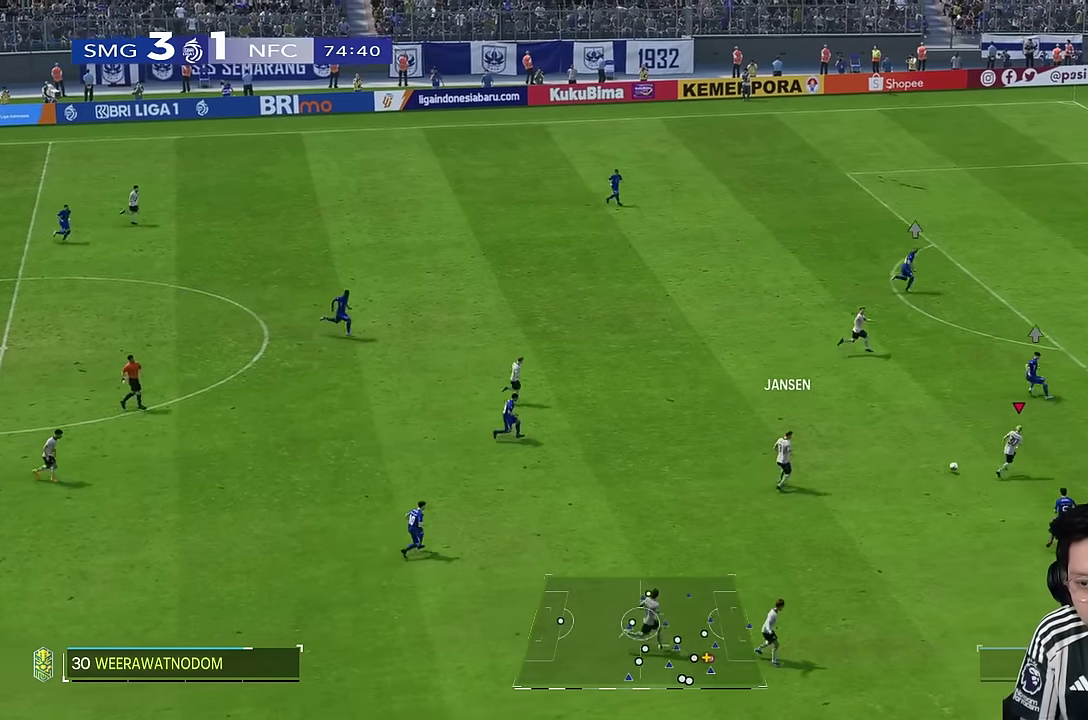
{"buttons": [], "left_stick": "right", "right_stick": "center", "events": [[183, "left_stick", "right"], [216, "R1", "up"]]}
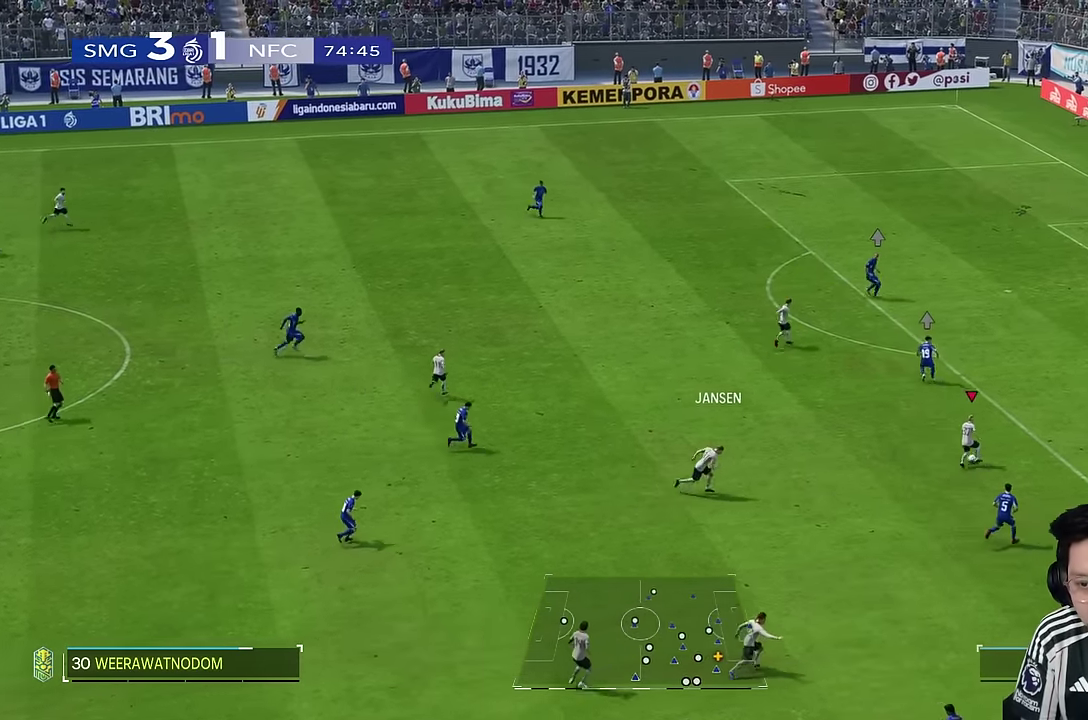
{"buttons": ["R1"], "left_stick": "right", "right_stick": "center", "events": [[100, "R1", "down"], [233, "right_stick", "left"], [300, "right_stick", "center"]]}
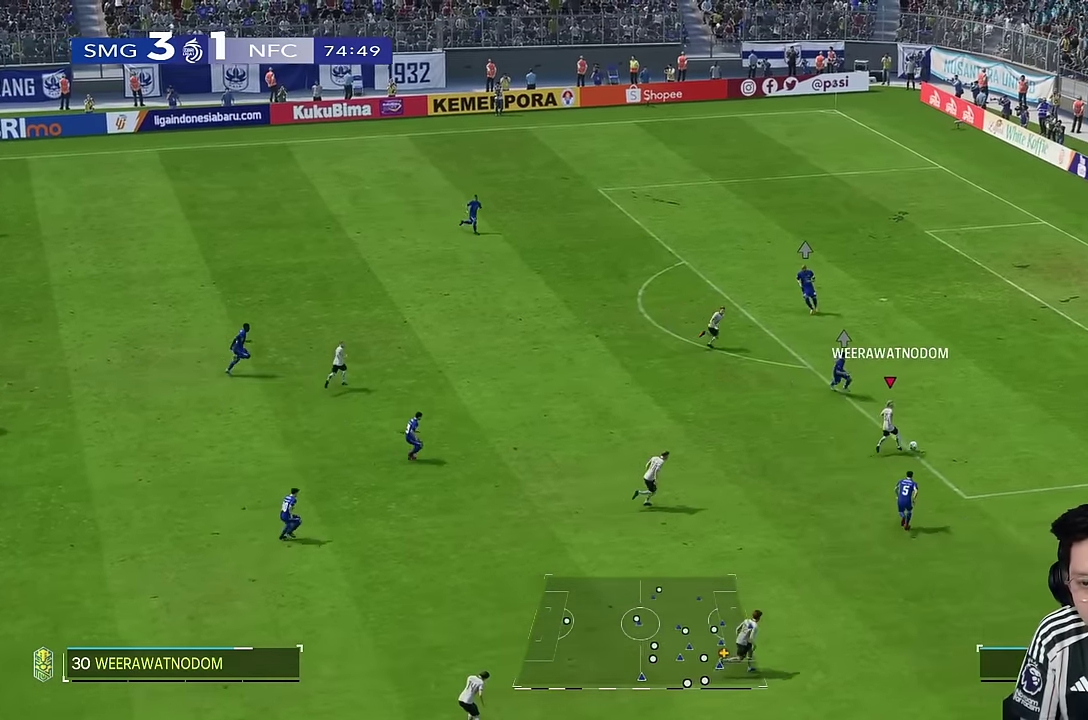
{"buttons": ["R1"], "left_stick": "right", "right_stick": "center", "events": []}
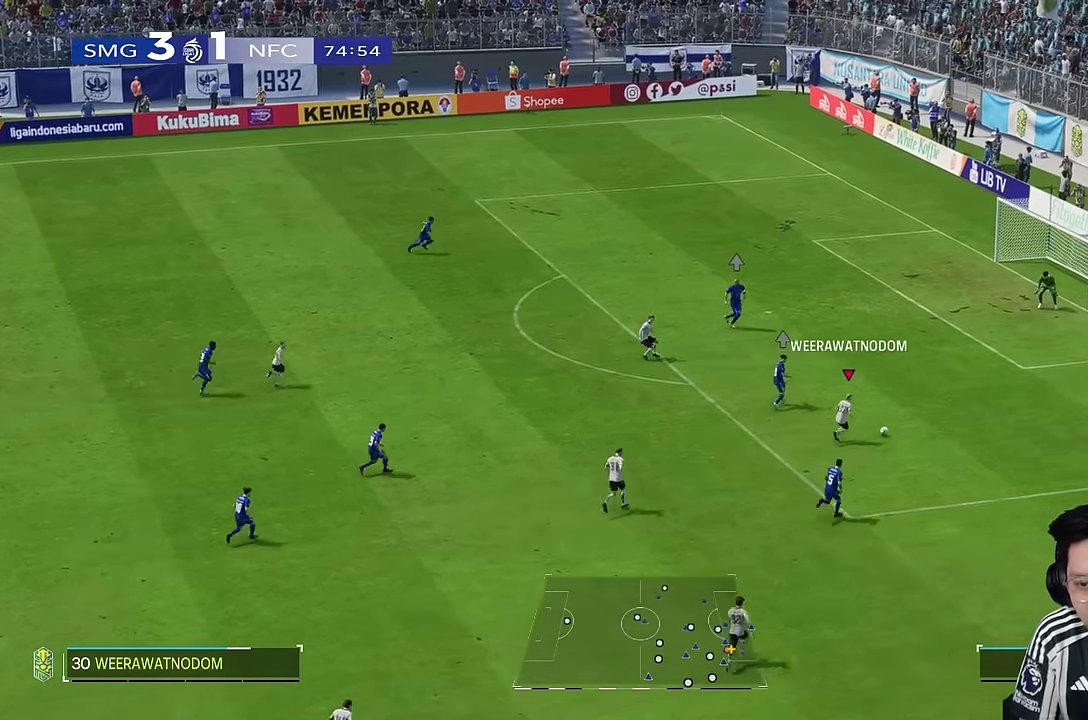
{"buttons": ["R1"], "left_stick": "right", "right_stick": "center", "events": []}